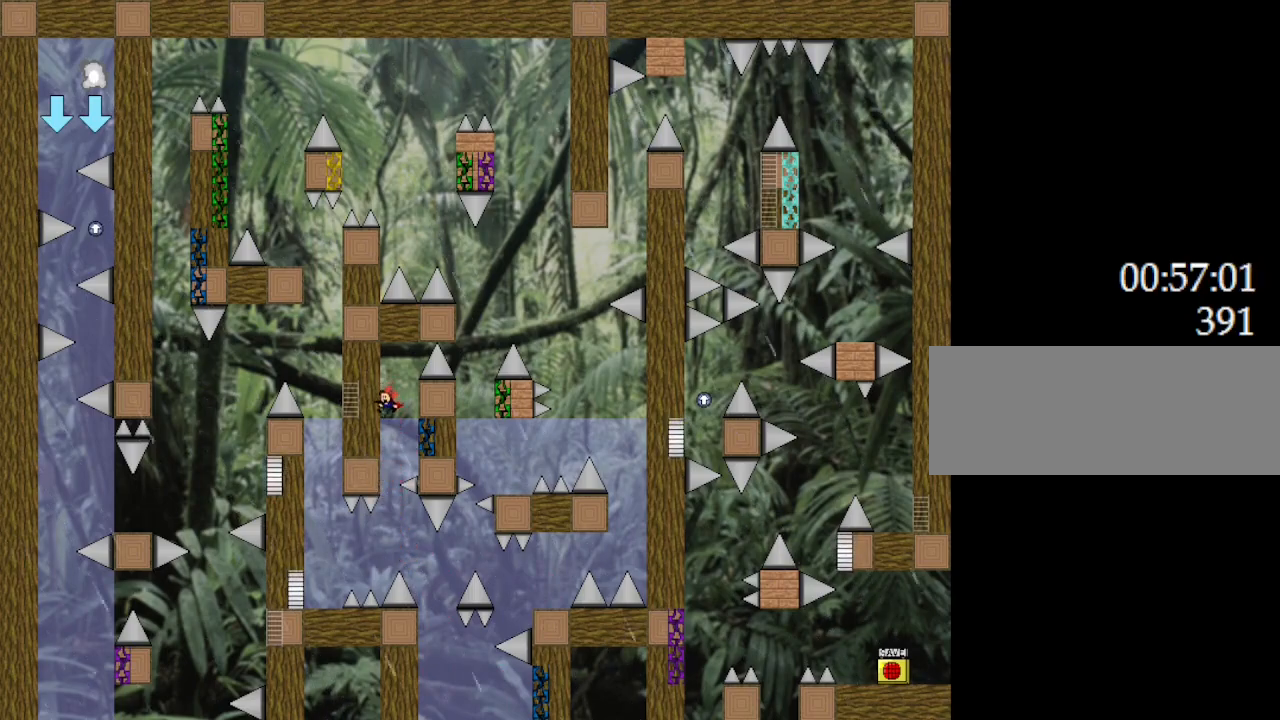
Gameplay with keyboard; each line is a JSON object with the keys held at the frame after it. "events" lists presses ("down") and releases ("up") of "down", "l_up", "left", "r", "r_up", "right", "up" and "z" between this image and that frame as [ms after this image, input, new state], when the widget could be followed in between. No other keys are recorded. Mouse input is not recorded. Key names are as the overlay labels them; some are game actions (e.g. jump) rather than physical keys.
{"keys": [], "events": []}
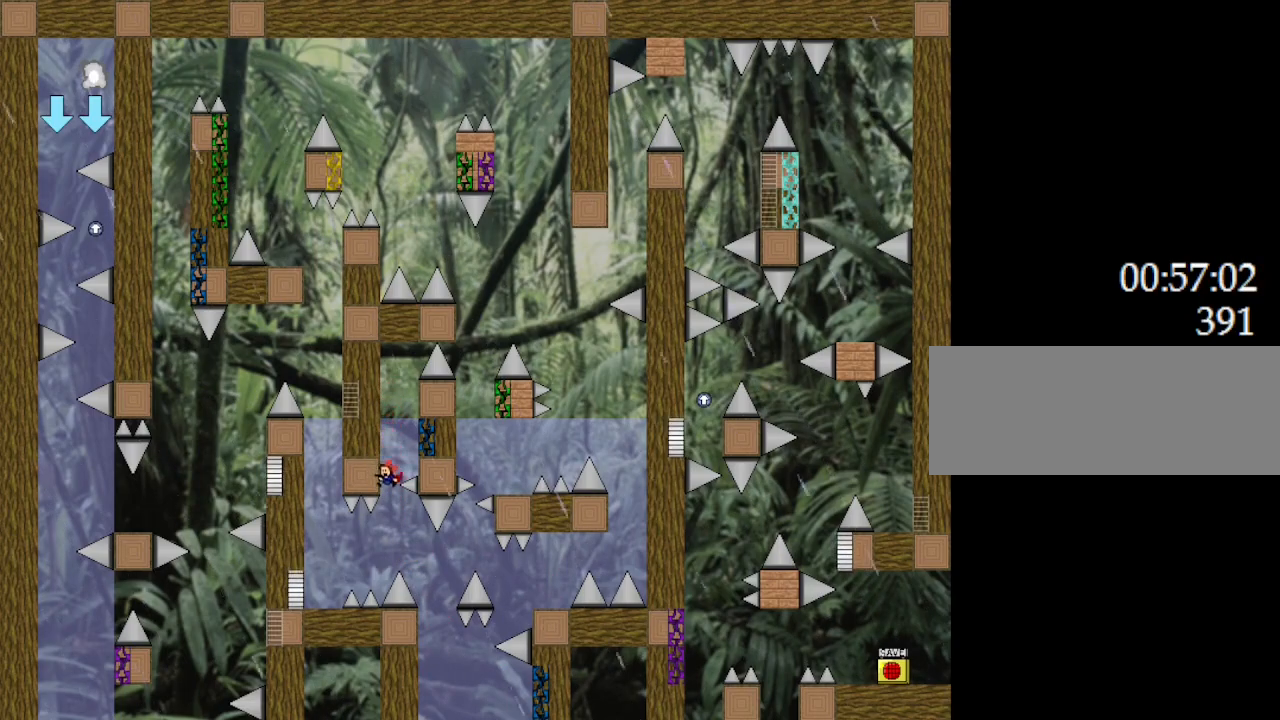
{"keys": ["left"], "events": [[417, "left", "down"]]}
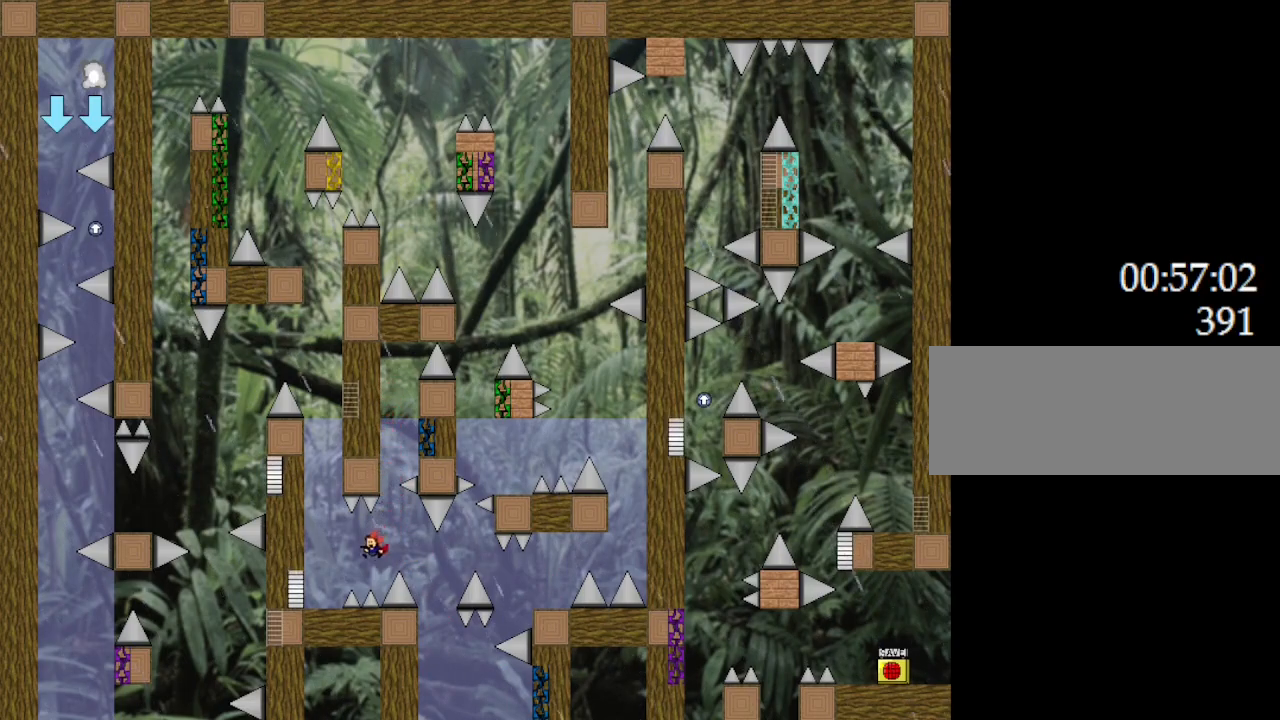
{"keys": ["l_up"], "events": [[250, "left", "up"], [400, "l_up", "down"]]}
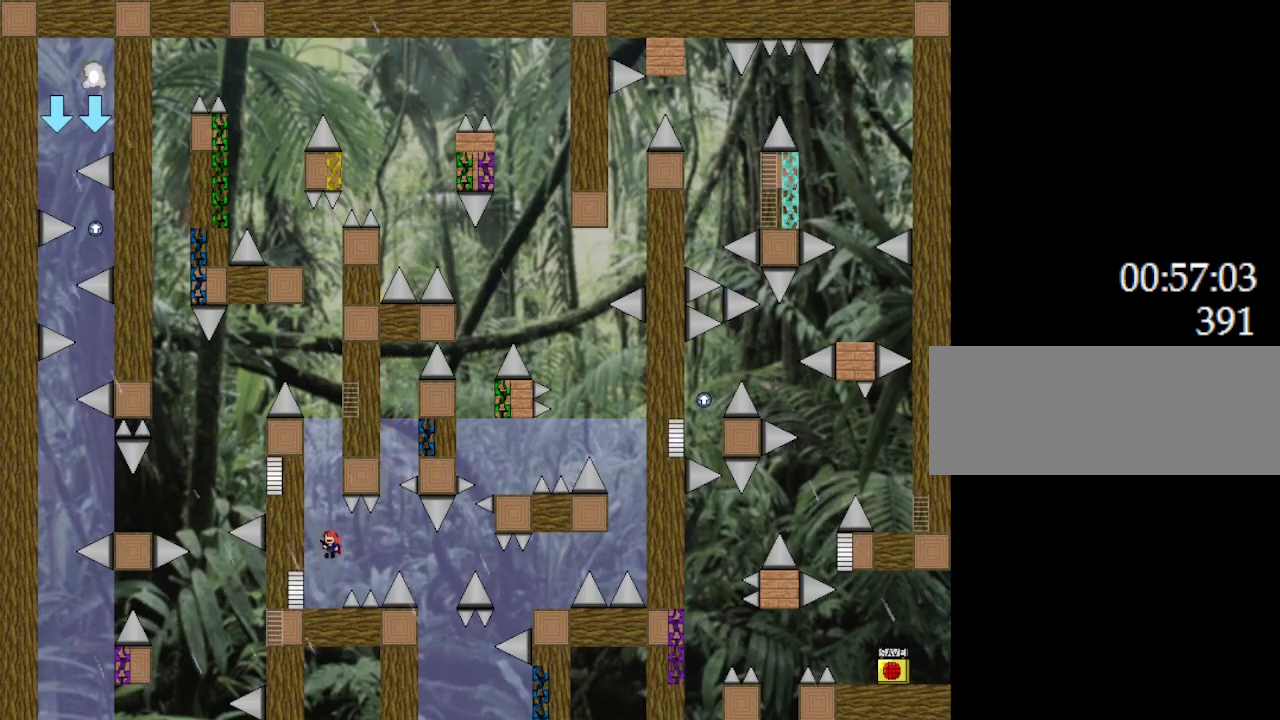
{"keys": ["l_up", "left"], "events": [[167, "left", "down"]]}
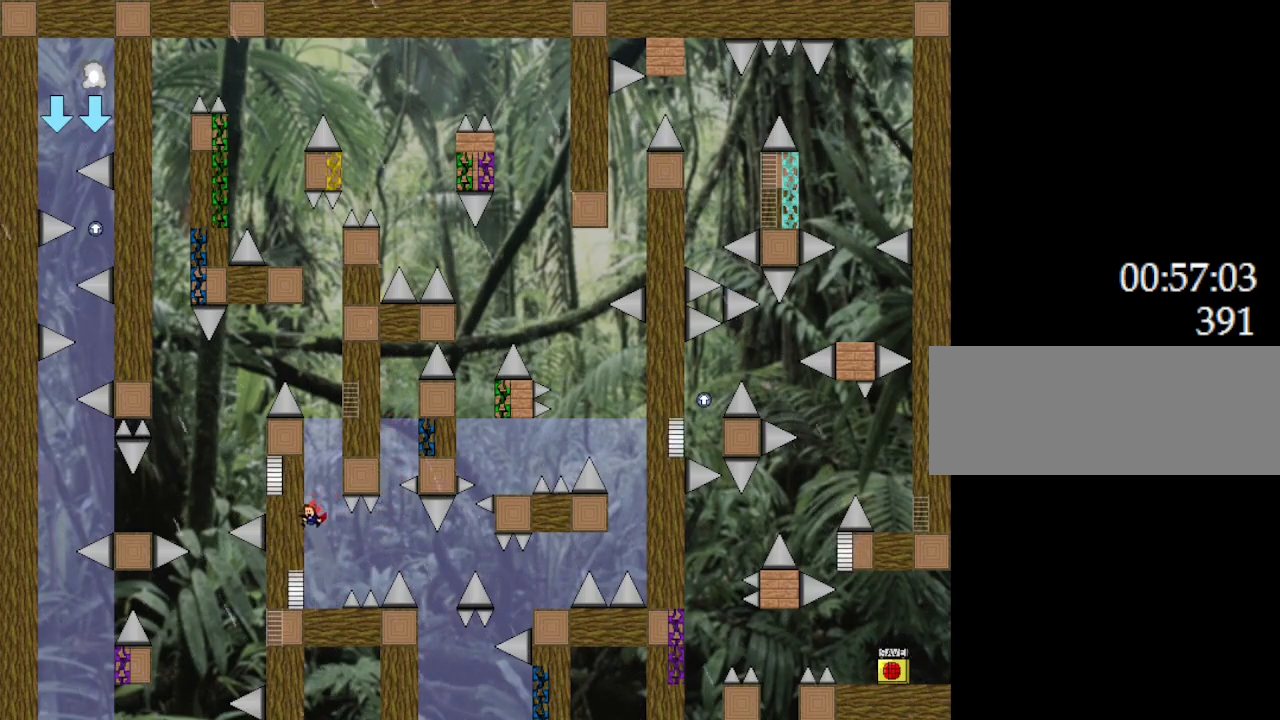
{"keys": ["l_up", "left"], "events": [[400, "right", "down"], [433, "right", "up"]]}
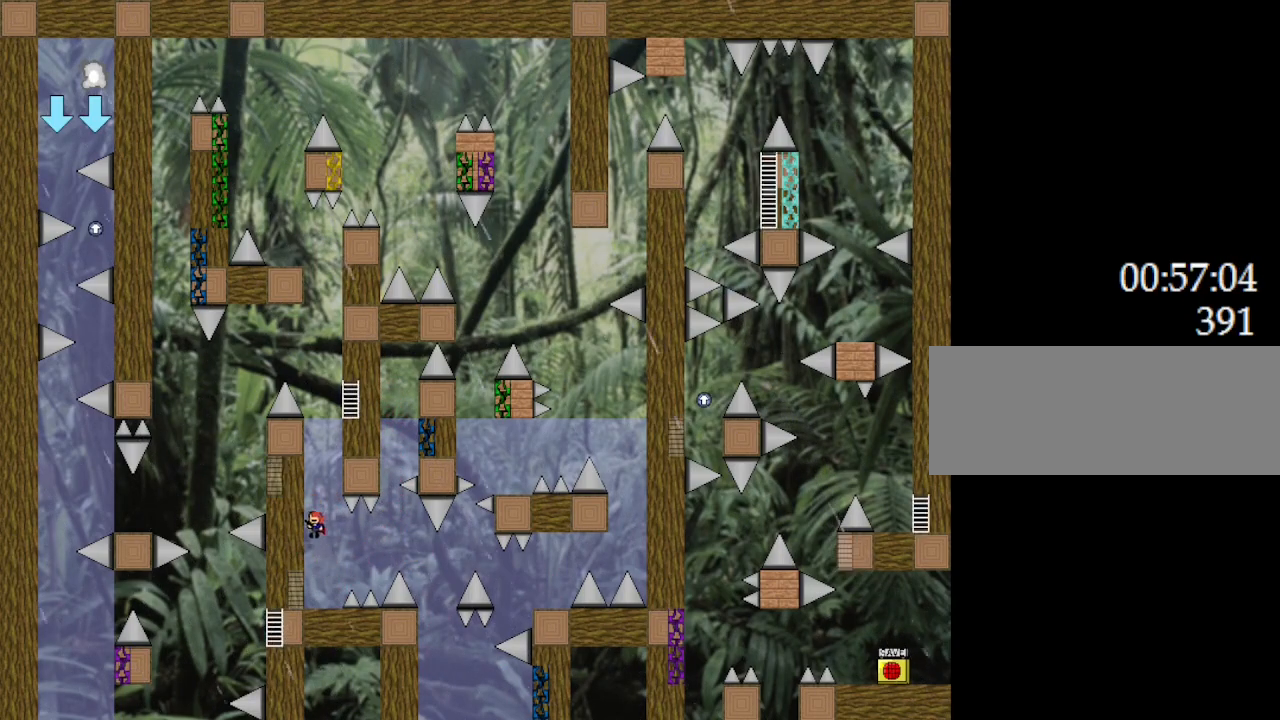
{"keys": ["l_up", "right"], "events": [[83, "left", "up"], [267, "l_up", "up"], [333, "l_up", "down"], [483, "right", "down"]]}
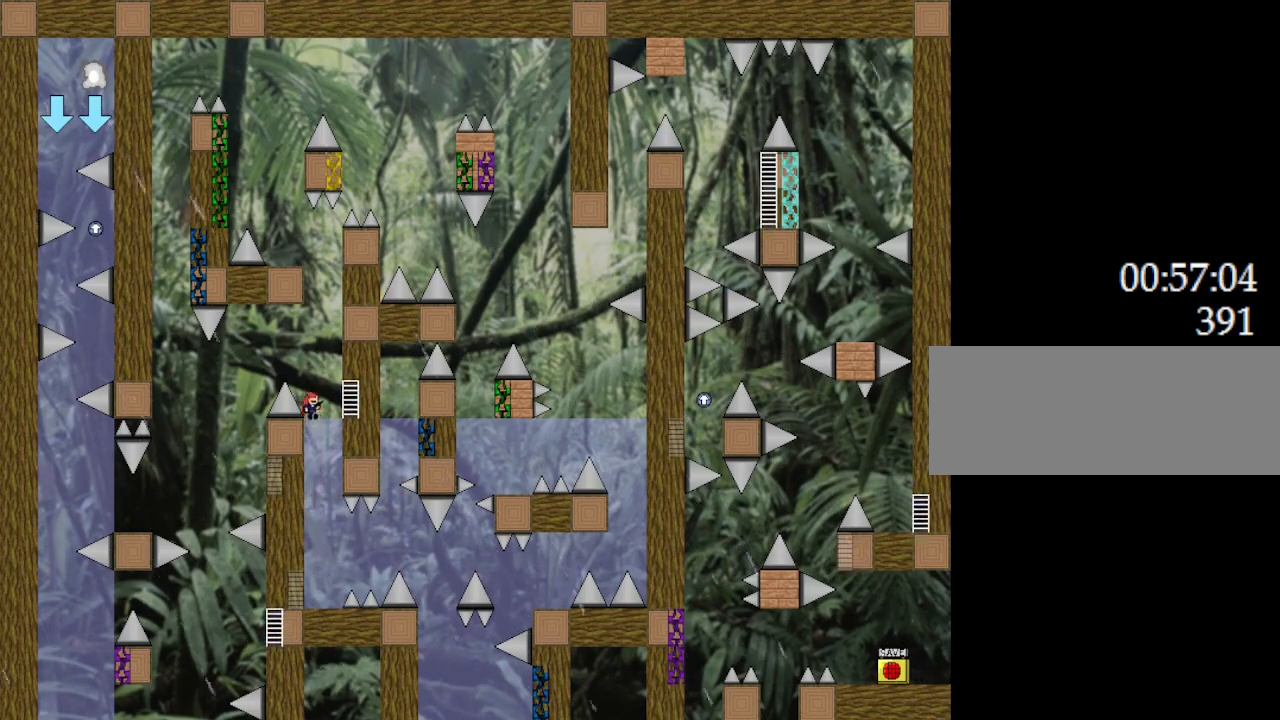
{"keys": ["l_up", "left"], "events": [[183, "right", "up"], [200, "left", "down"], [333, "l_up", "up"], [500, "l_up", "down"]]}
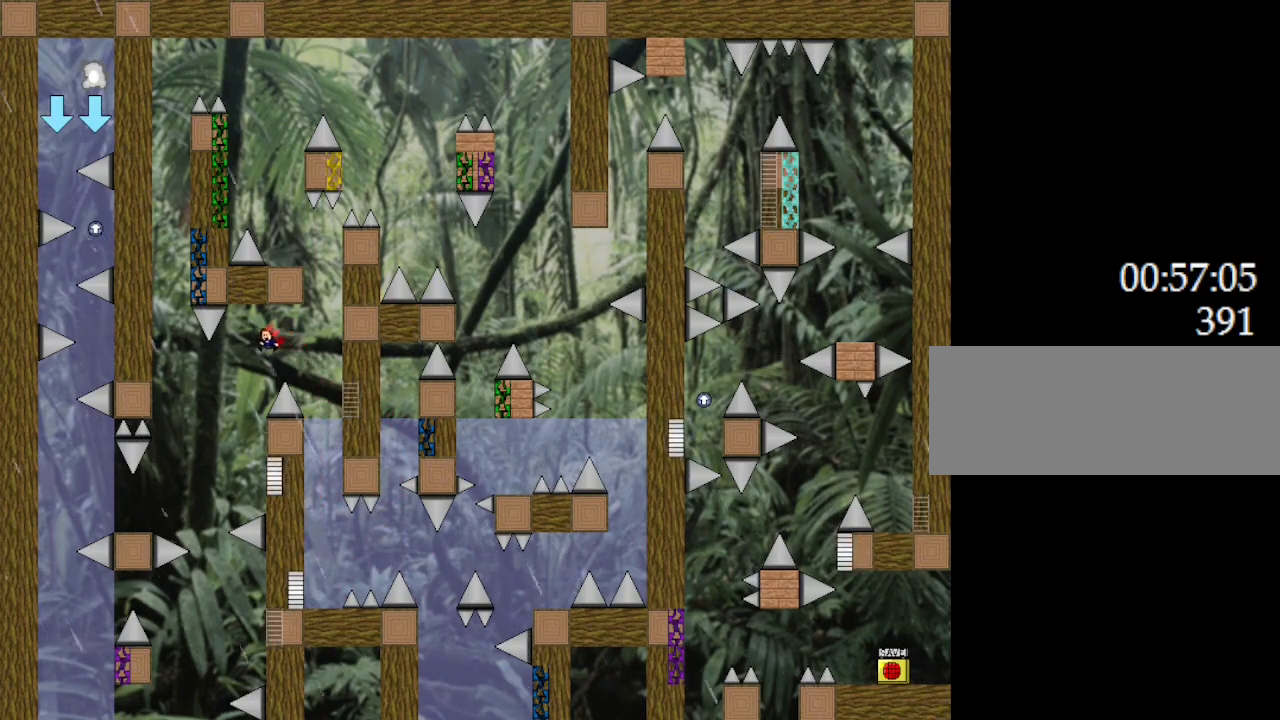
{"keys": ["l_up", "left"], "events": [[150, "left", "up"], [283, "right", "down"], [483, "left", "down"], [483, "right", "up"]]}
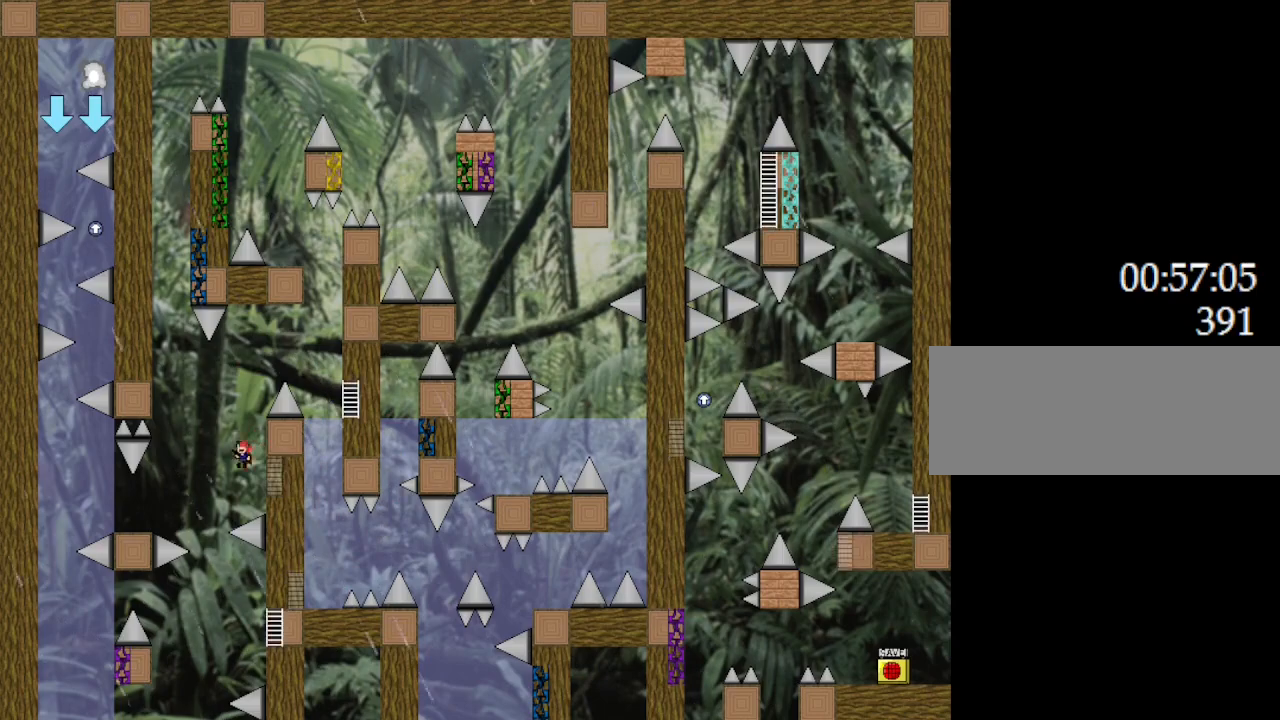
{"keys": ["left"], "events": [[67, "l_up", "up"], [317, "left", "up"], [383, "left", "down"]]}
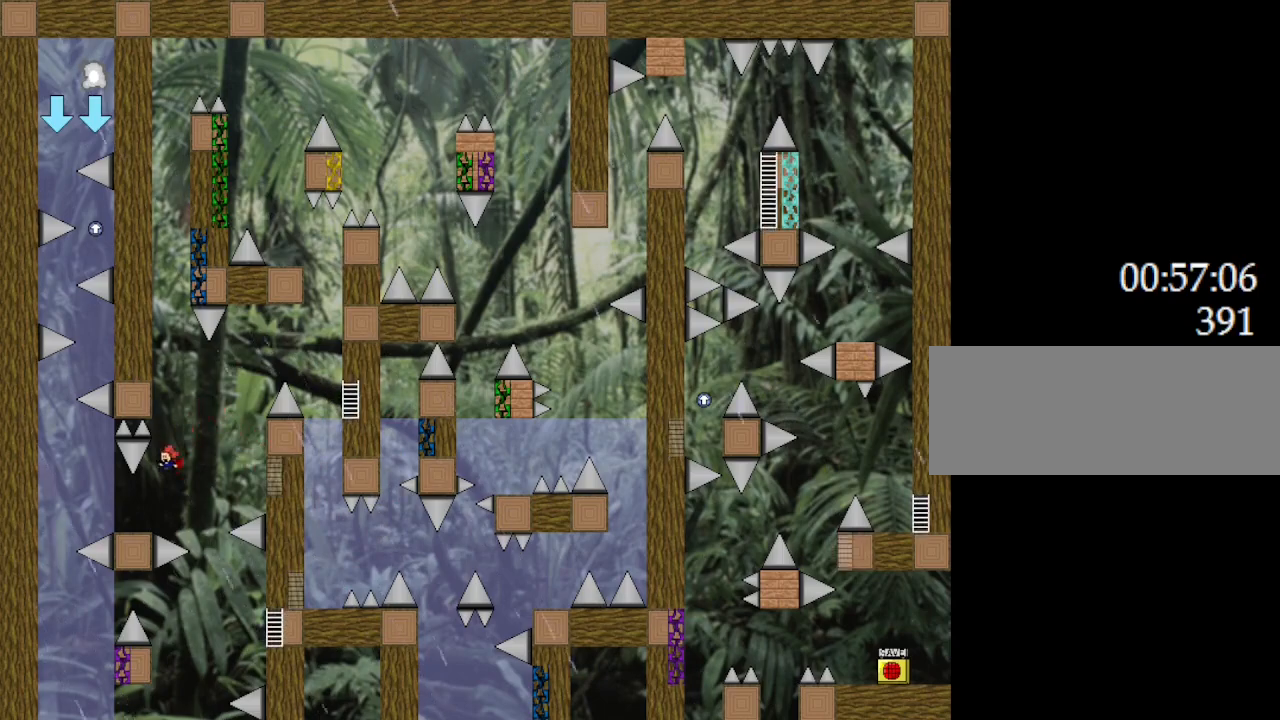
{"keys": ["l_up", "left"], "events": [[217, "left", "up"], [317, "left", "down"], [350, "l_up", "down"]]}
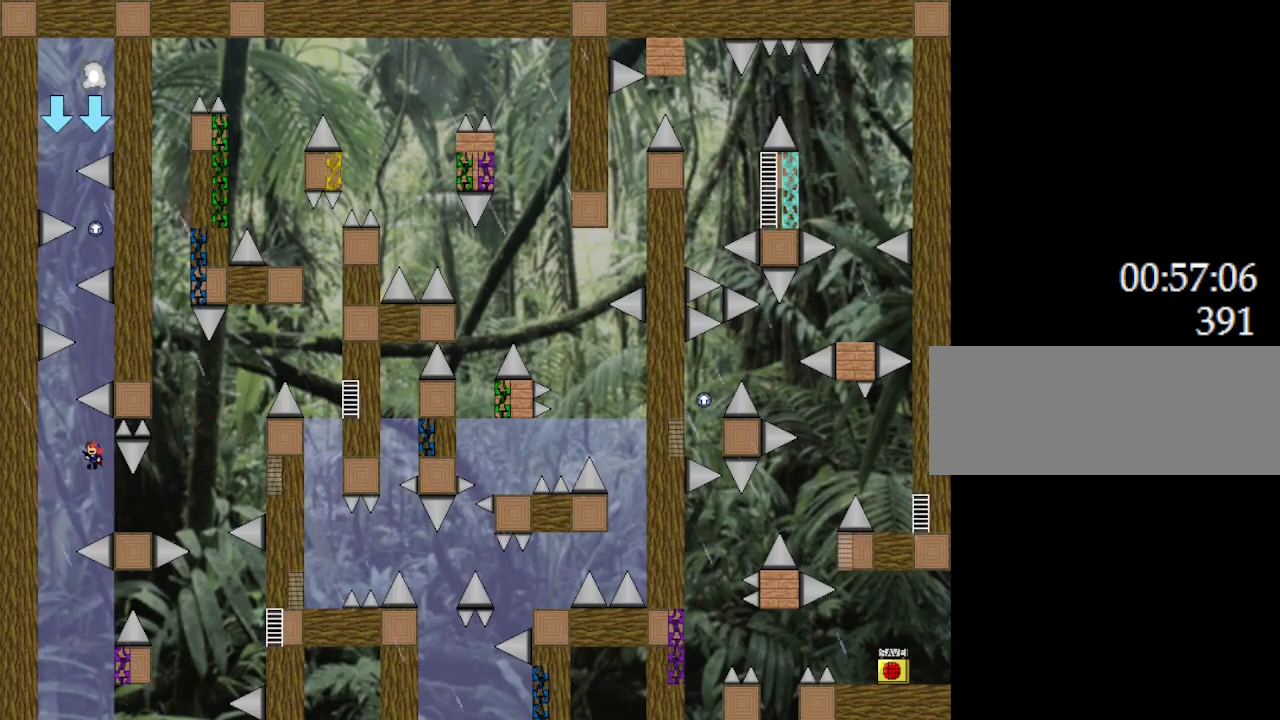
{"keys": ["l_up"], "events": [[233, "left", "up"]]}
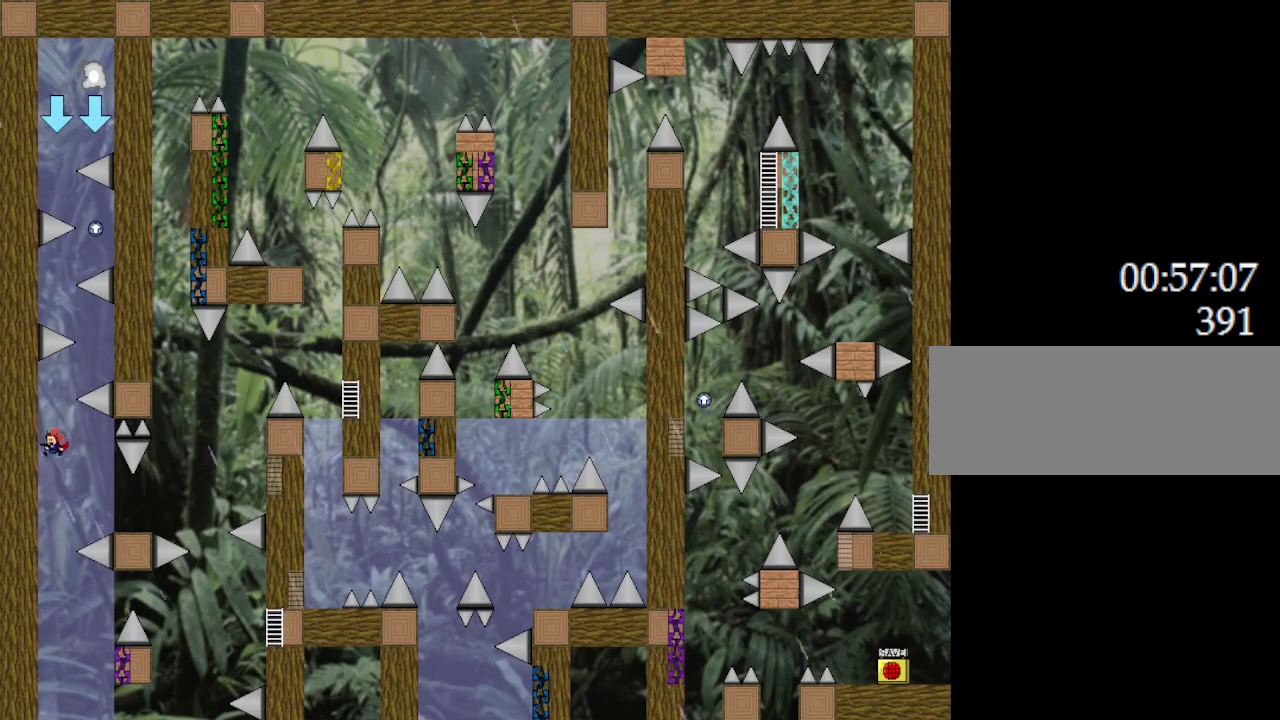
{"keys": ["l_up"], "events": []}
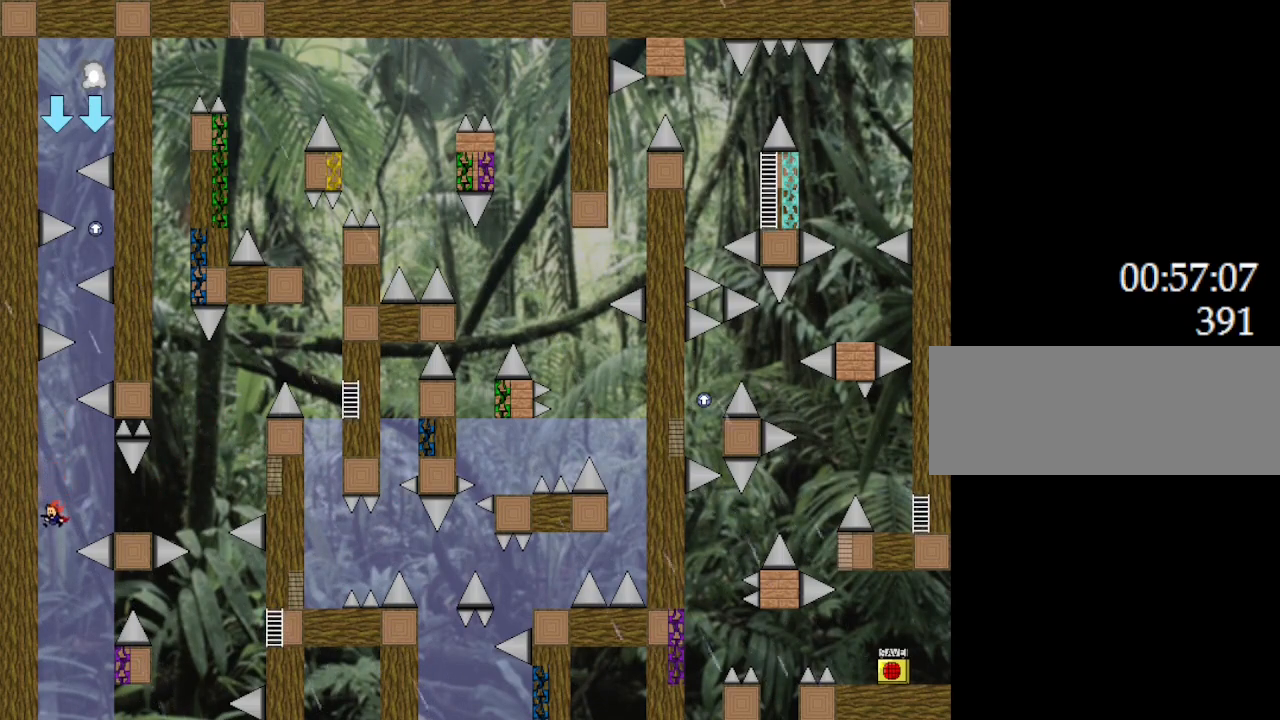
{"keys": ["l_up", "right"], "events": [[467, "right", "down"]]}
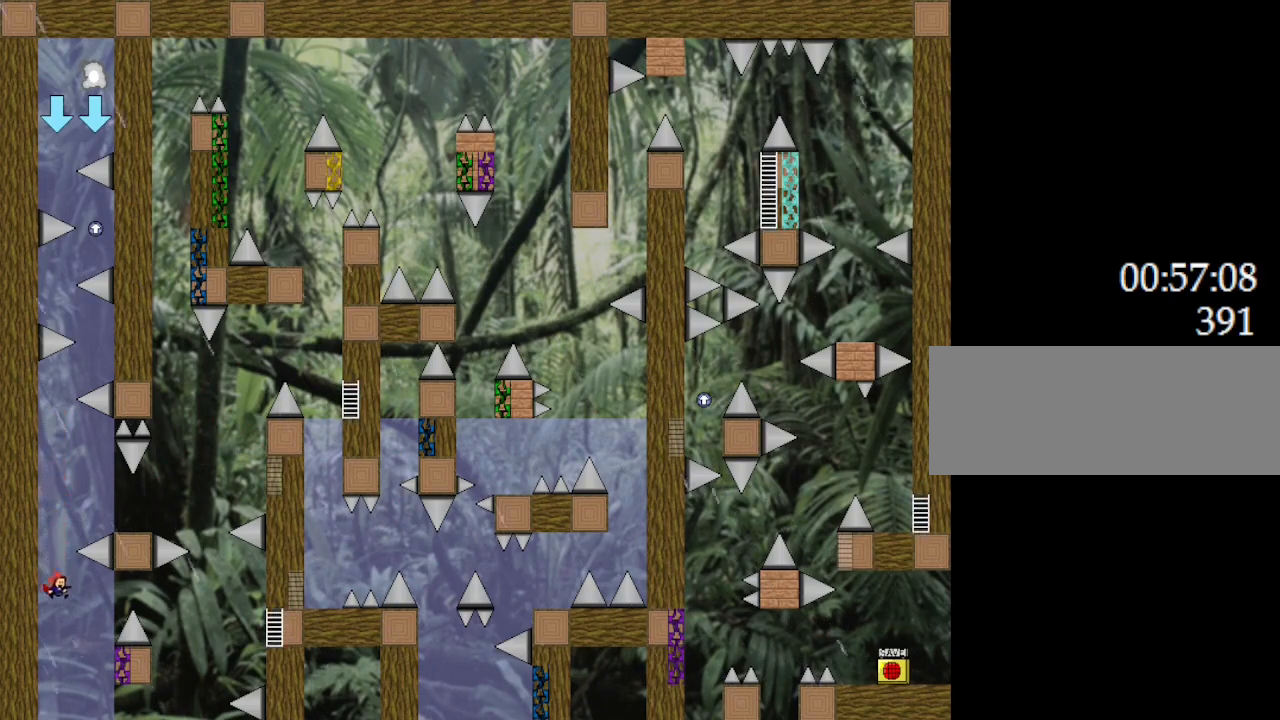
{"keys": ["l_up", "right"], "events": [[183, "right", "up"], [450, "right", "down"]]}
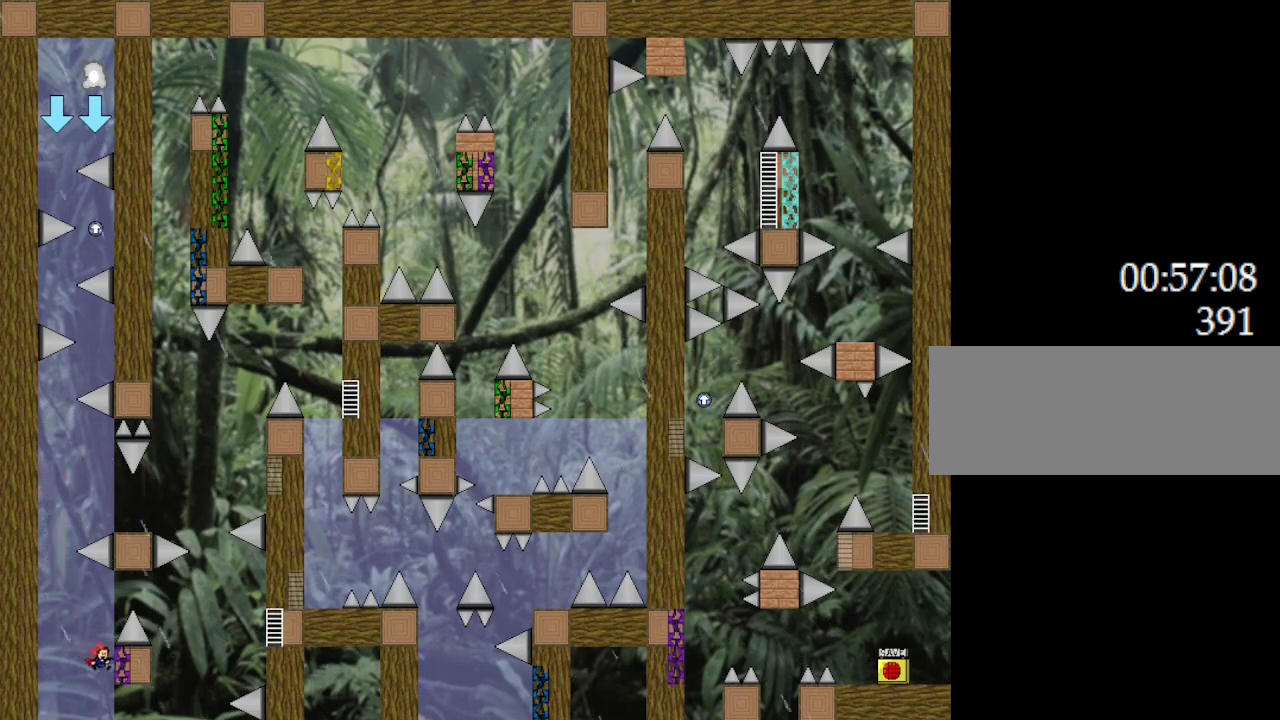
{"keys": ["l_up", "right"], "events": [[100, "left", "down"], [167, "left", "up"]]}
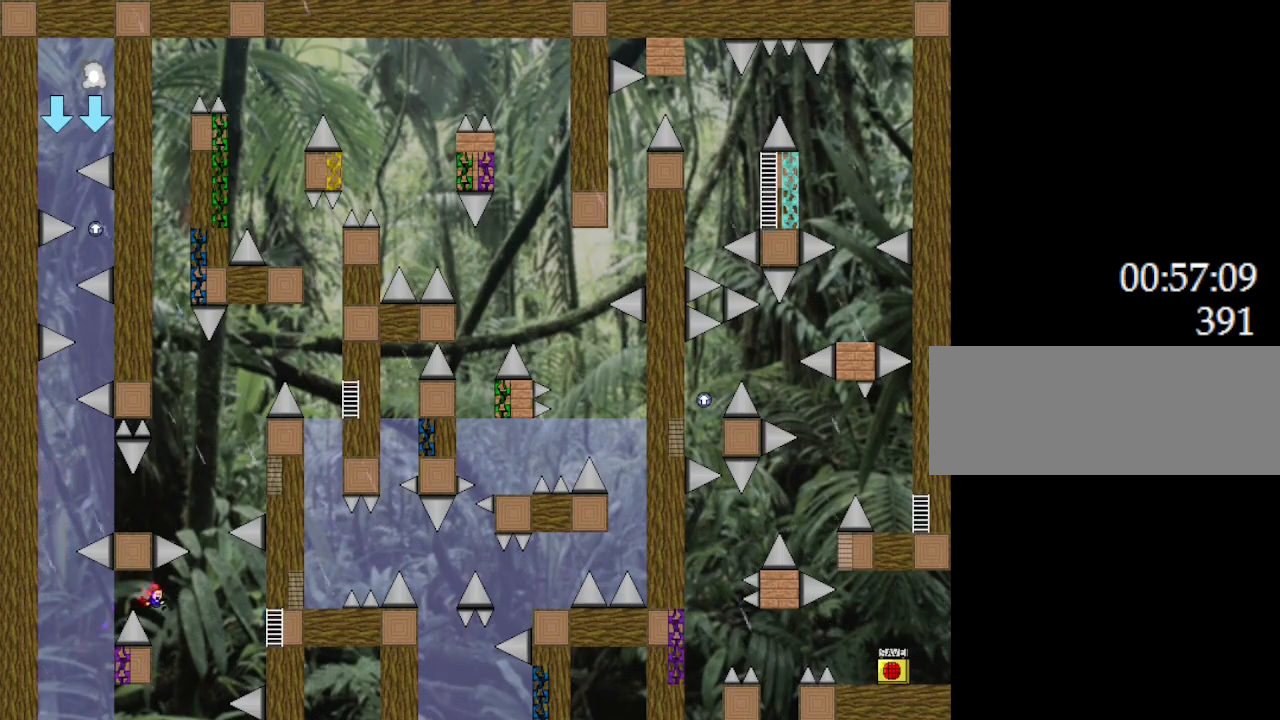
{"keys": ["l_up"], "events": [[100, "l_up", "up"], [217, "l_up", "down"], [383, "right", "up"]]}
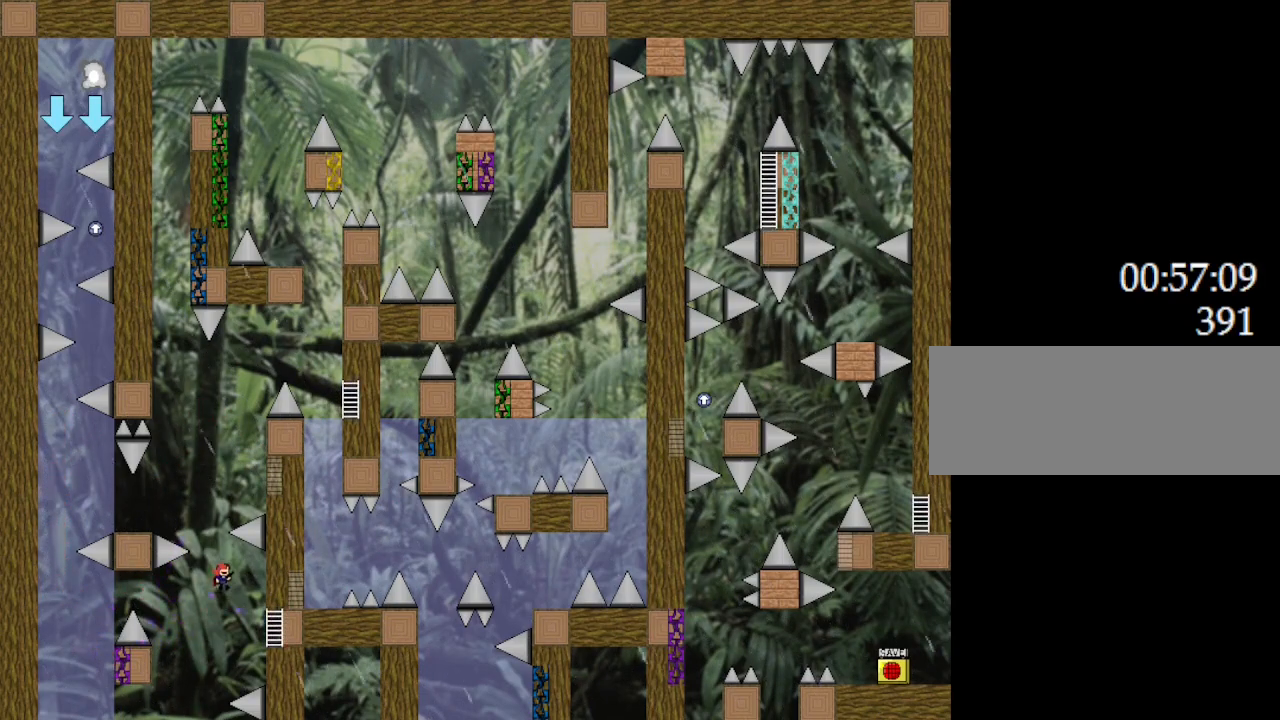
{"keys": ["l_up", "right"], "events": [[283, "right", "down"]]}
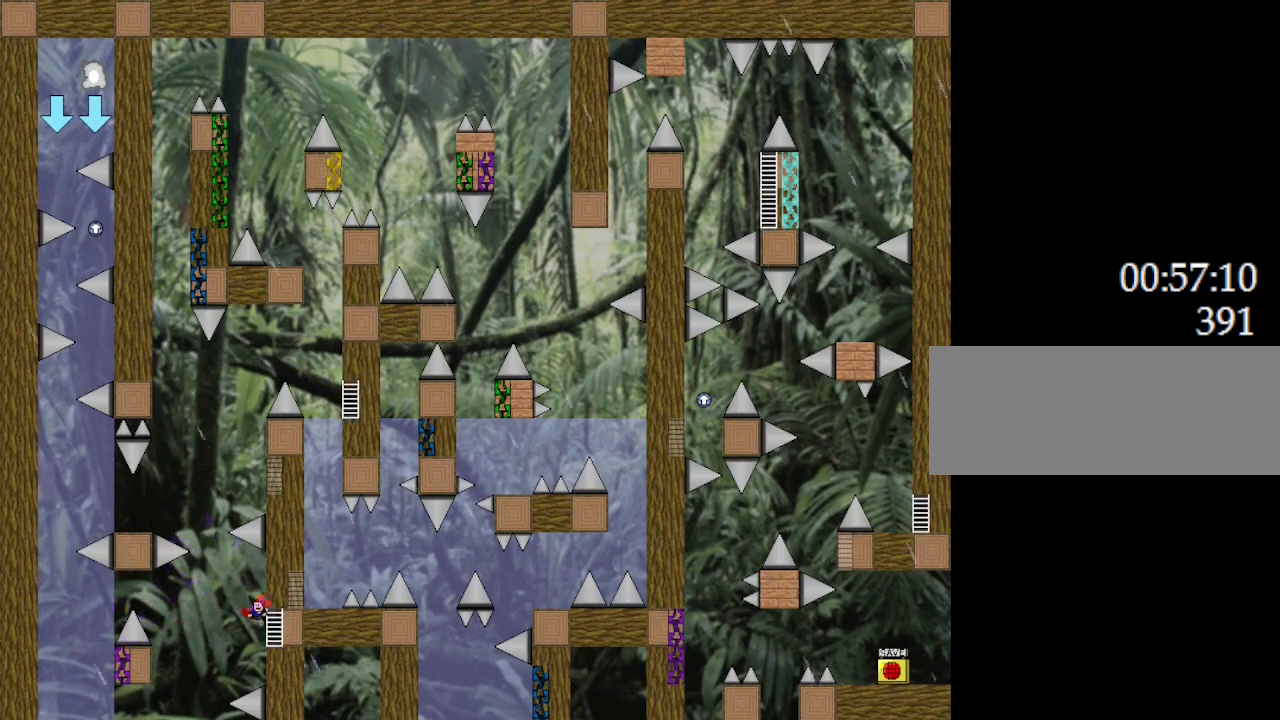
{"keys": ["l_up", "right"], "events": [[50, "right", "up"], [67, "left", "down"], [250, "left", "up"], [400, "right", "down"]]}
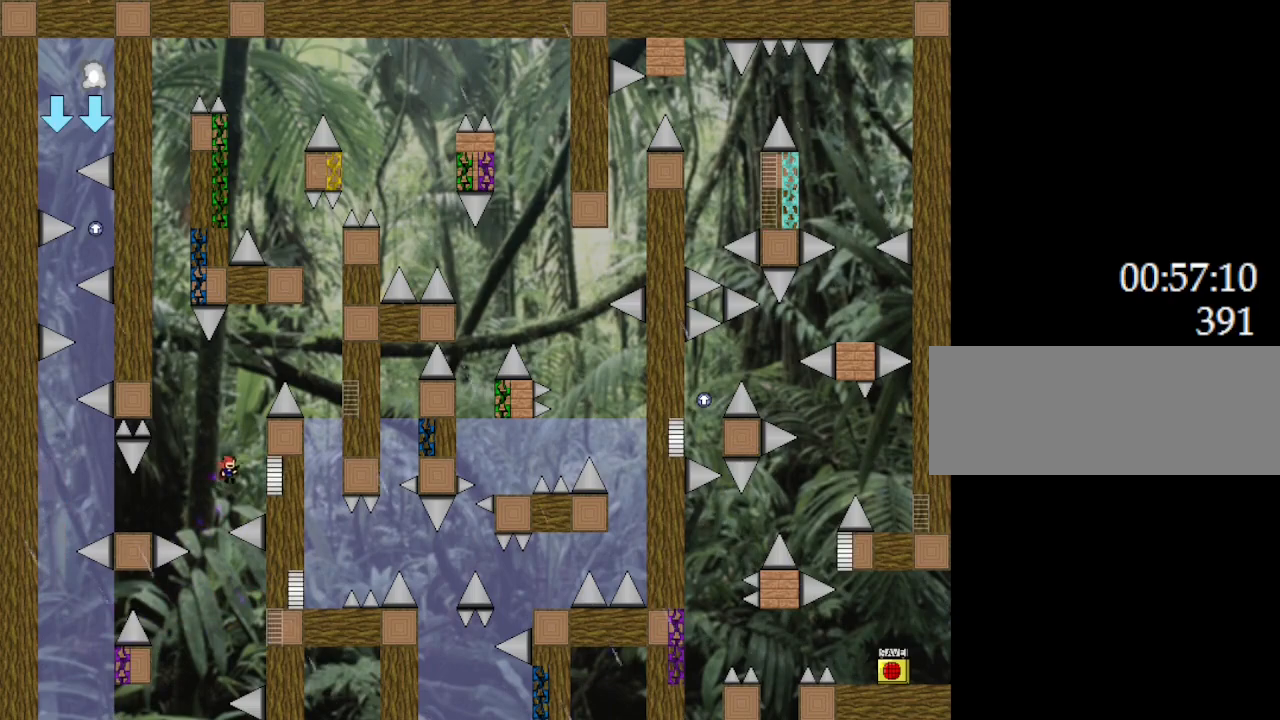
{"keys": ["l_up", "right"], "events": [[217, "right", "up"], [250, "left", "down"], [300, "left", "up"], [350, "right", "down"]]}
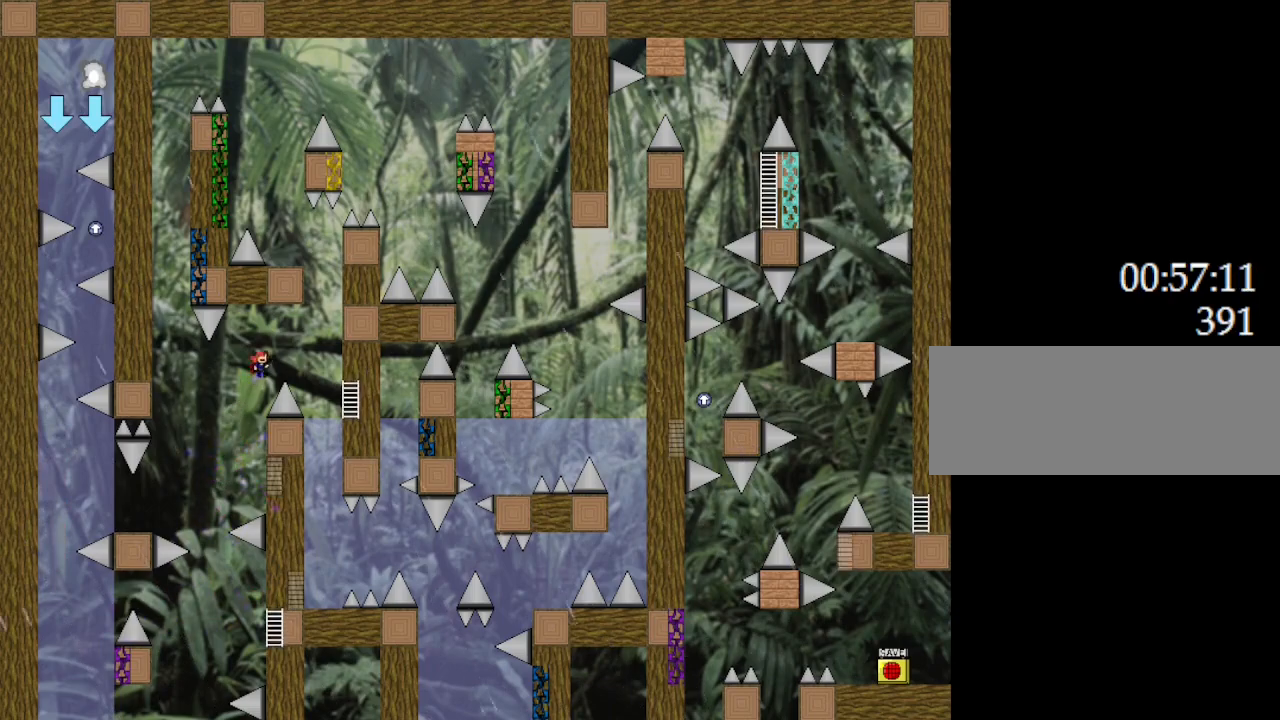
{"keys": ["l_up", "right"], "events": [[83, "right", "up"], [183, "right", "down"]]}
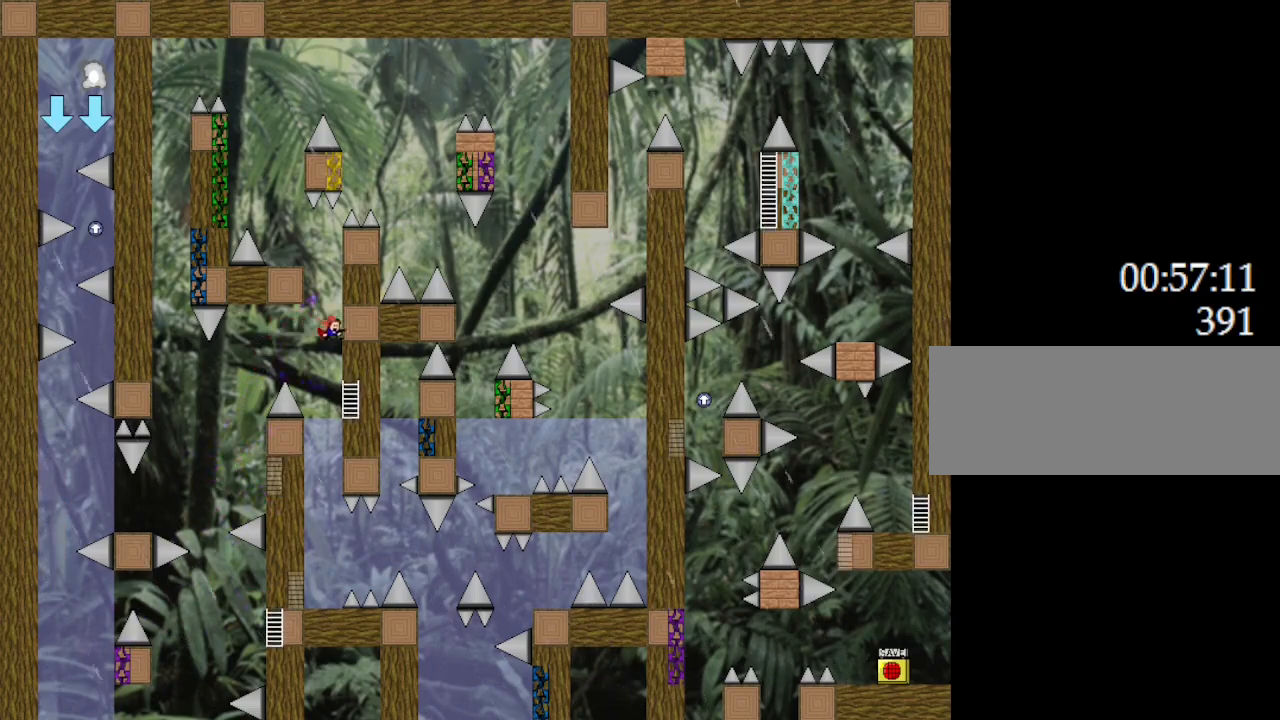
{"keys": ["l_up"], "events": [[250, "left", "down"], [300, "left", "up"], [333, "right", "up"]]}
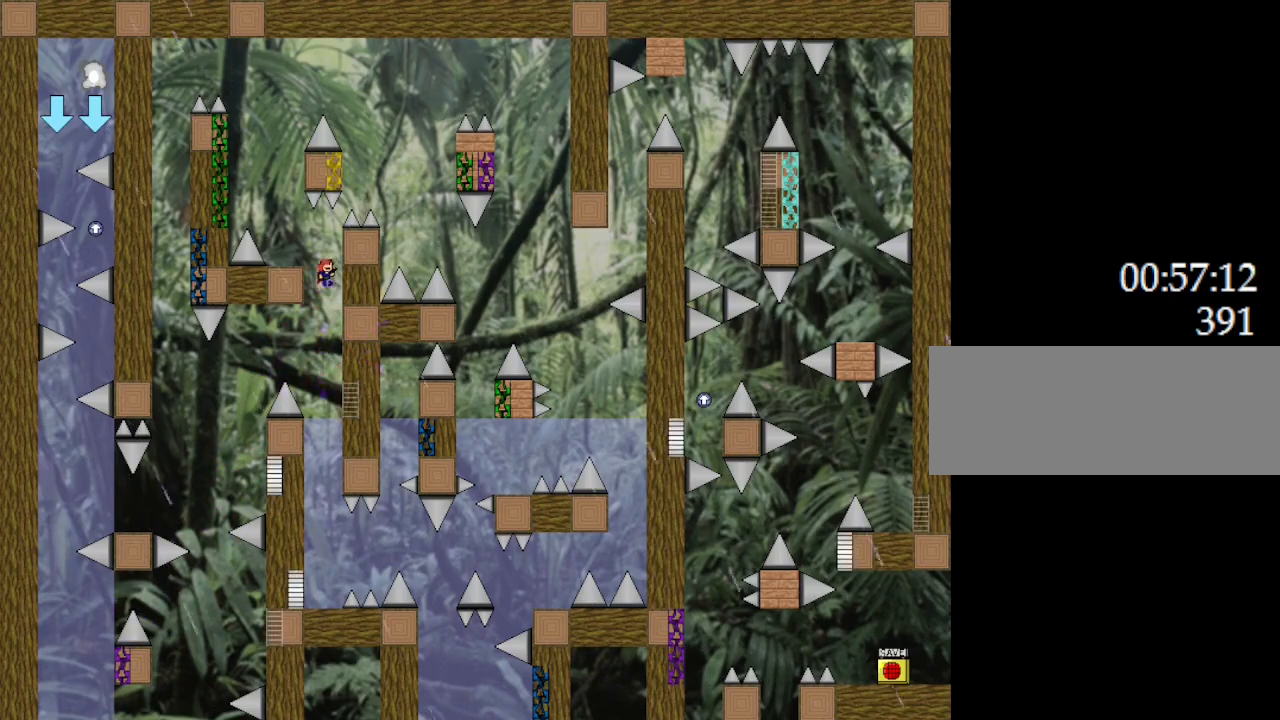
{"keys": [], "events": [[50, "left", "down"], [183, "l_up", "up"], [250, "left", "up"]]}
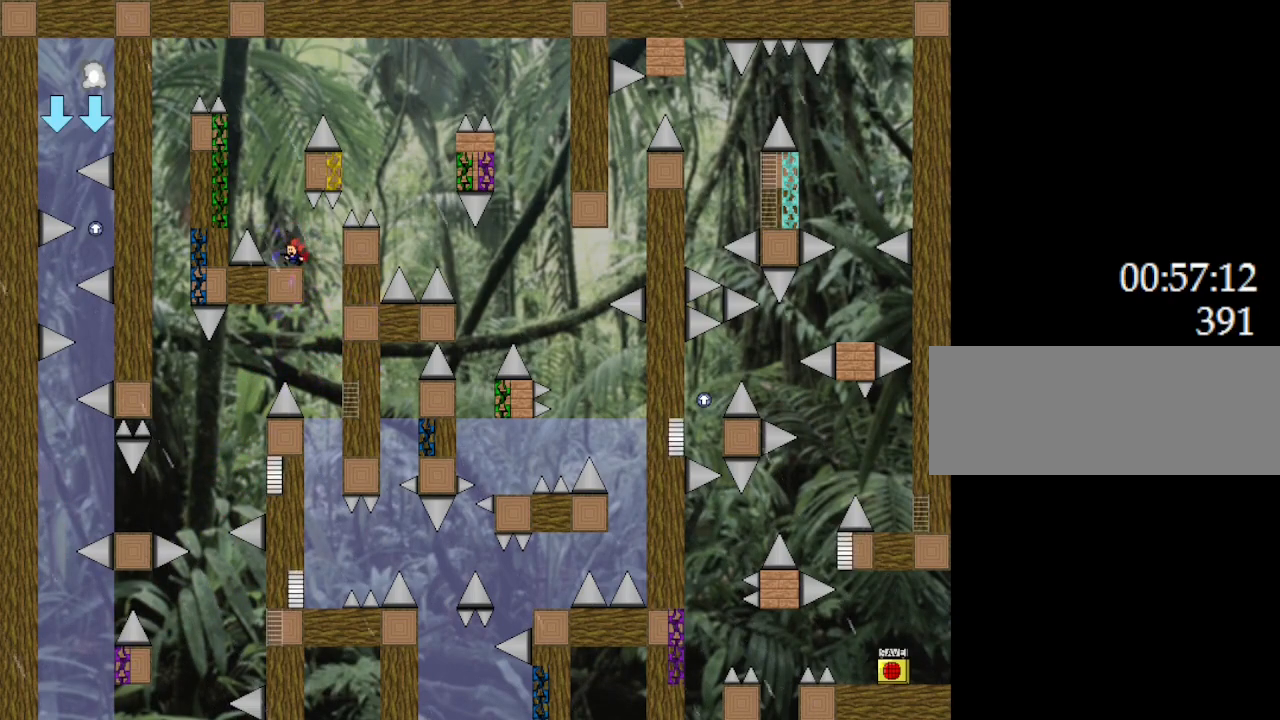
{"keys": ["l_up", "left"], "events": [[50, "left", "down"], [67, "l_up", "down"], [217, "left", "up"], [450, "left", "down"]]}
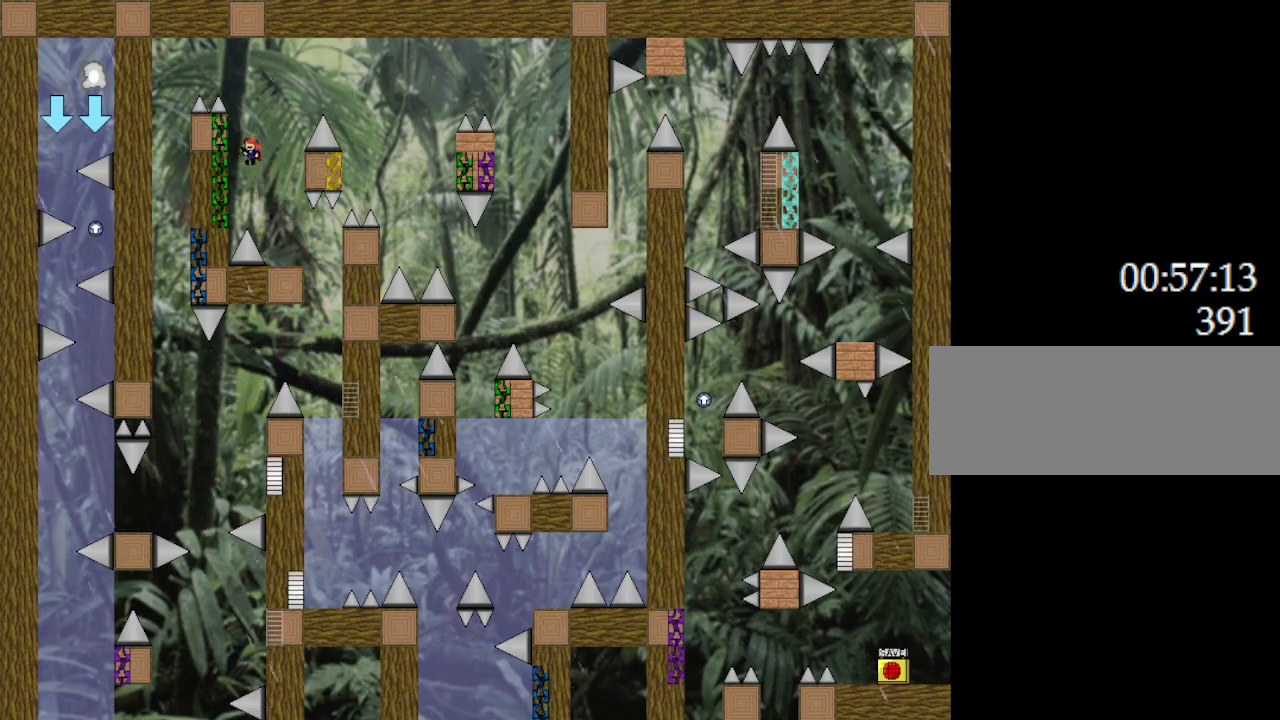
{"keys": ["l_up", "right"], "events": [[167, "left", "up"], [200, "right", "down"]]}
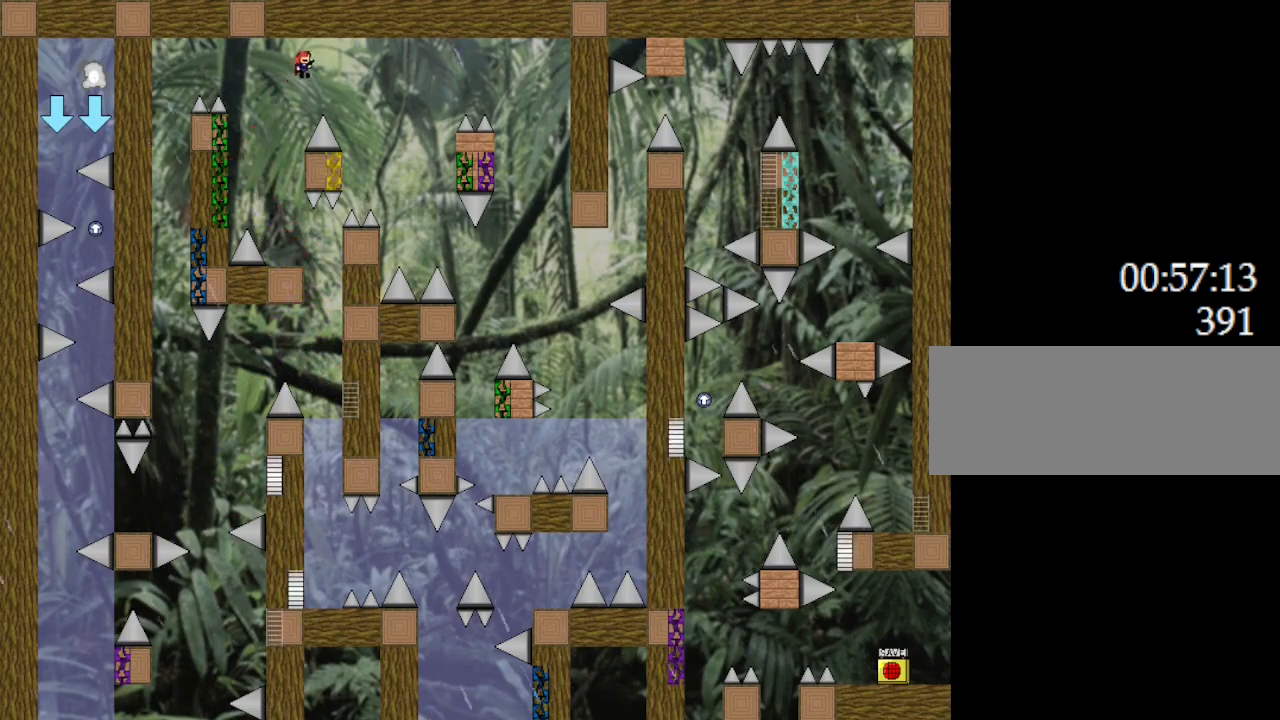
{"keys": ["l_up", "left"], "events": [[350, "right", "up"], [400, "left", "down"]]}
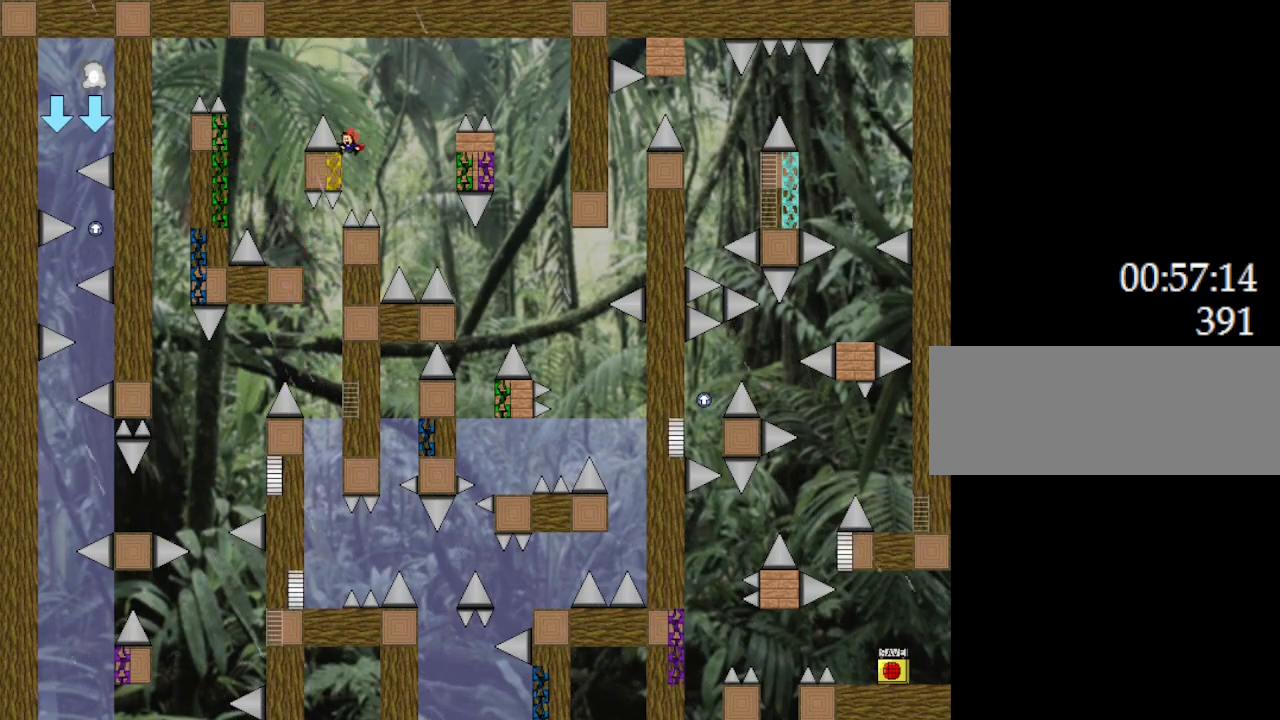
{"keys": ["l_up"], "events": [[133, "left", "up"], [150, "right", "down"], [500, "right", "up"]]}
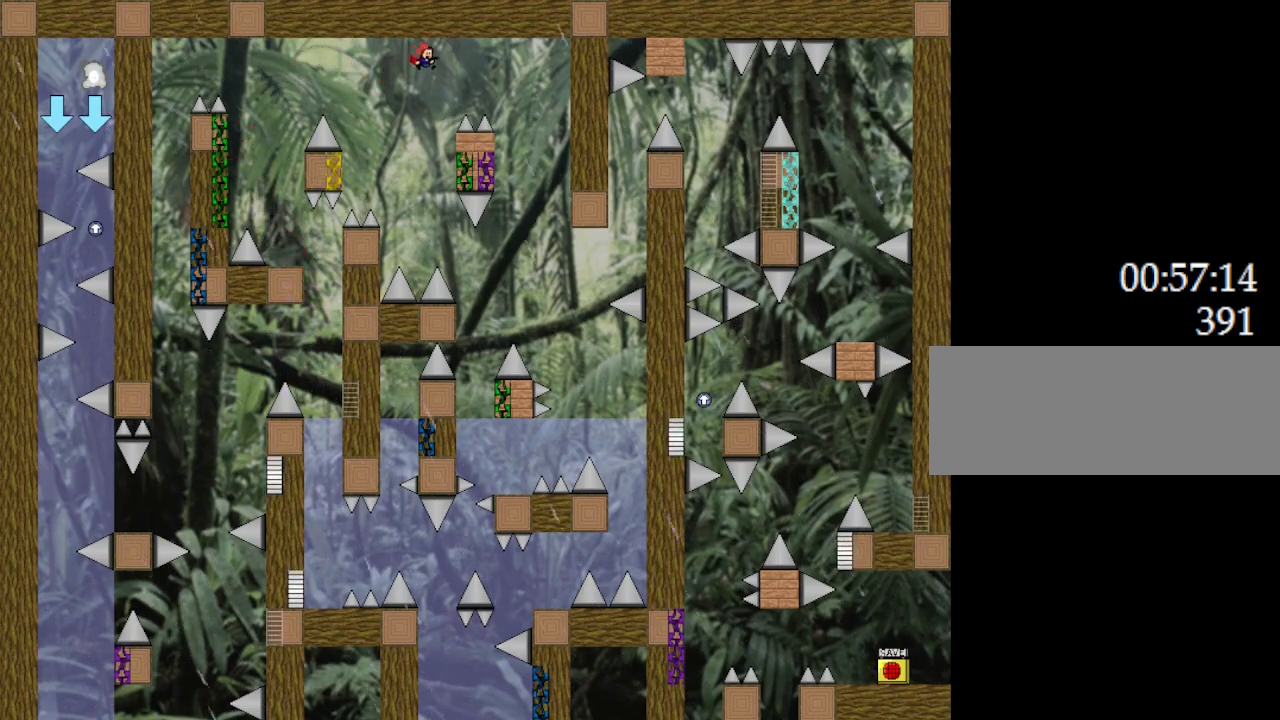
{"keys": ["l_up"], "events": [[233, "right", "down"], [400, "left", "down"], [417, "right", "up"], [467, "left", "up"]]}
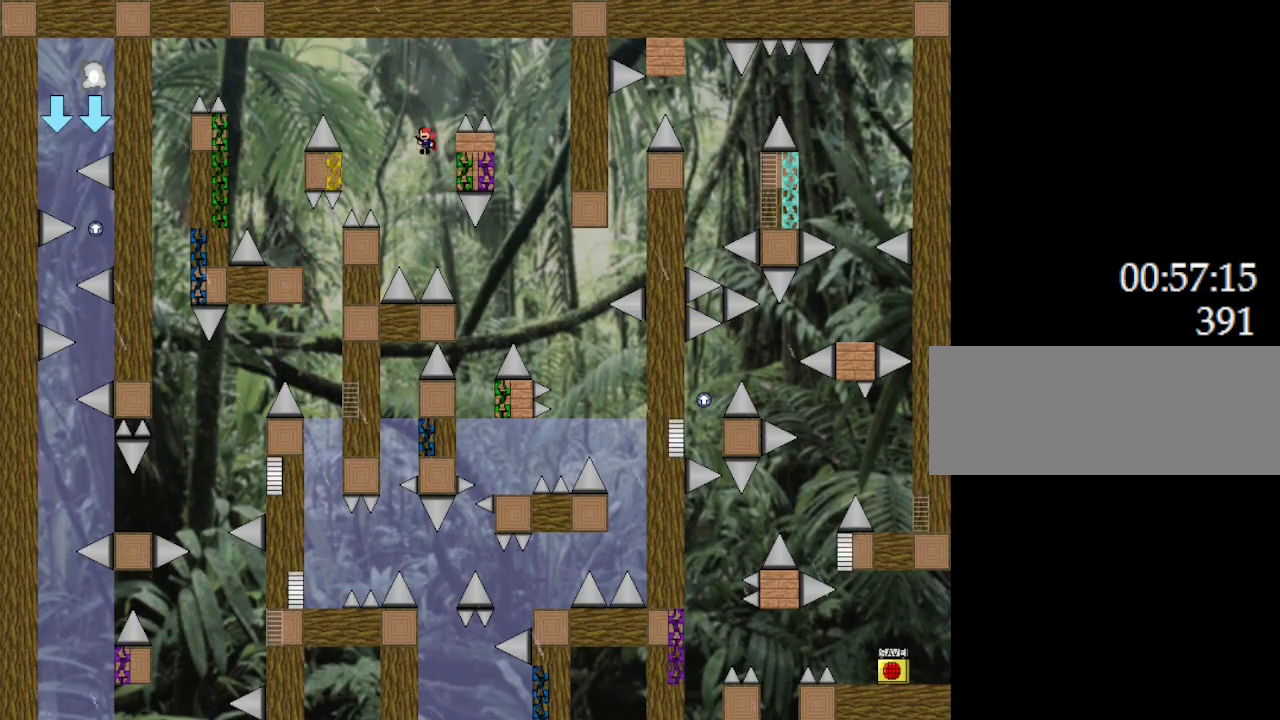
{"keys": ["l_up", "right"], "events": [[17, "right", "down"]]}
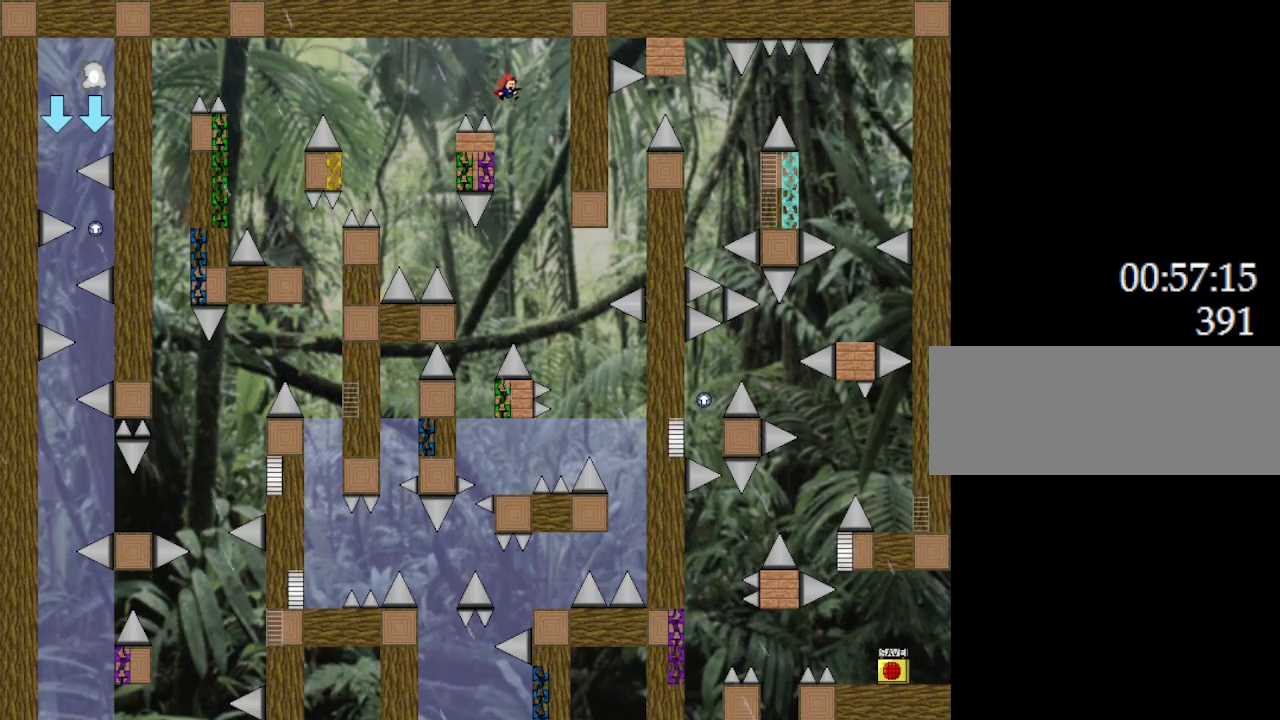
{"keys": ["l_up", "left"], "events": [[50, "right", "up"], [100, "left", "down"], [283, "right", "down"], [317, "left", "up"], [333, "right", "up"], [383, "left", "down"]]}